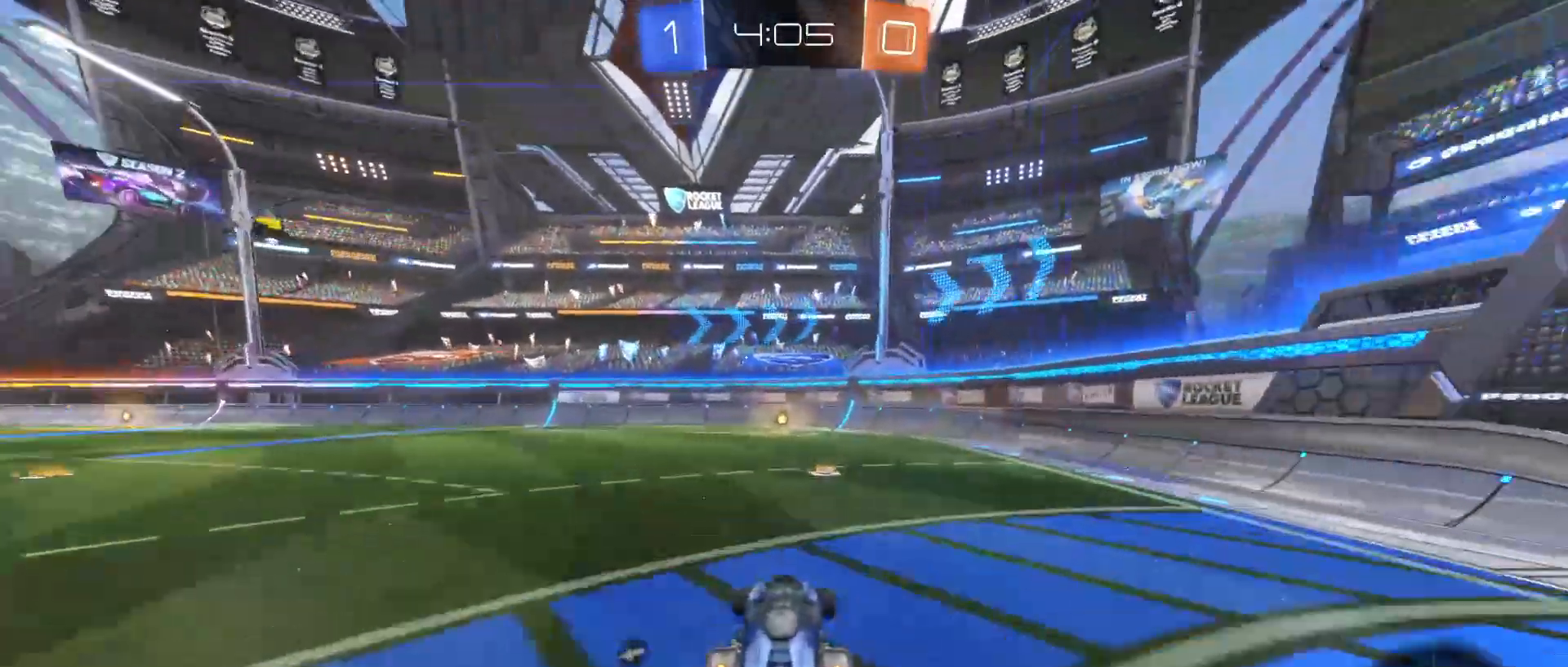
Gameplay with keyboard and mouse; each line is a JSON object with the keys and mouse buttons held at the frame after it. "events" lists presses ("down") and releases ("up") of "1", "2", "3", "4", "5", "a", "alt", "c", "caps_lock", "ctrl", "d", "e", "f", "g", "q", "r", "s", "shift", "space", "t", "tab", "v", "w", "x", "z", "mouse_left", "mouse_wheel" and "mouse_right" between this image and that frame as [ms after this image, input, new state], when the widget could be followed in between. "mouse_left", "mouse_wheel", "mouse_right" = the "left", "wheel", "right" buttons of the "mouse" list. No other keys are recorded. "wheel" means that the mouse wheel is clicked or scrolled. "mouse_move" is the direction in which the mouse moves at that frame (one of eight, or "still"), when it could be read.
{"keys": ["a", "w"], "mouse": [], "mouse_move": "still", "events": [[83, "space", "down"], [117, "mouse_left", "up"], [167, "space", "up"], [450, "a", "down"]]}
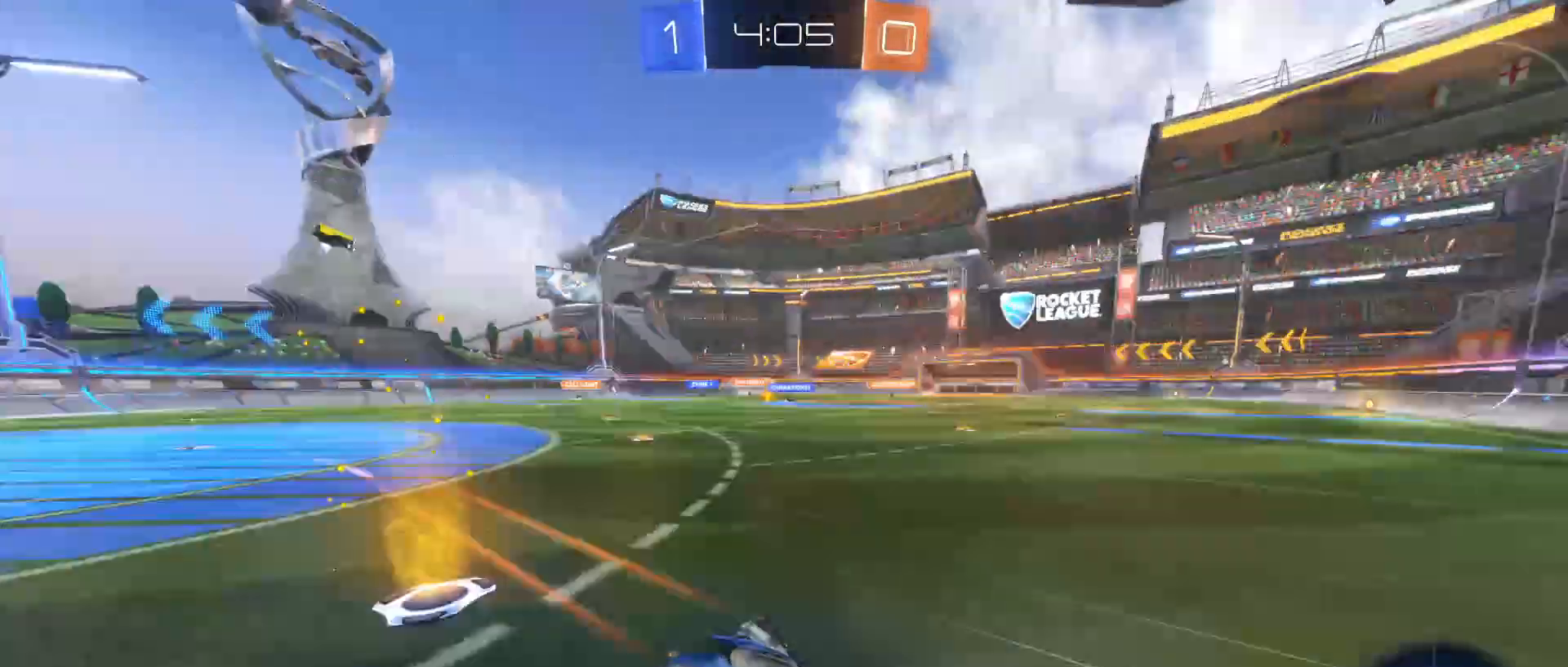
{"keys": ["a", "w"], "mouse": ["left"], "mouse_move": "still", "events": [[133, "shift", "down"], [183, "mouse_left", "down"], [283, "shift", "up"]]}
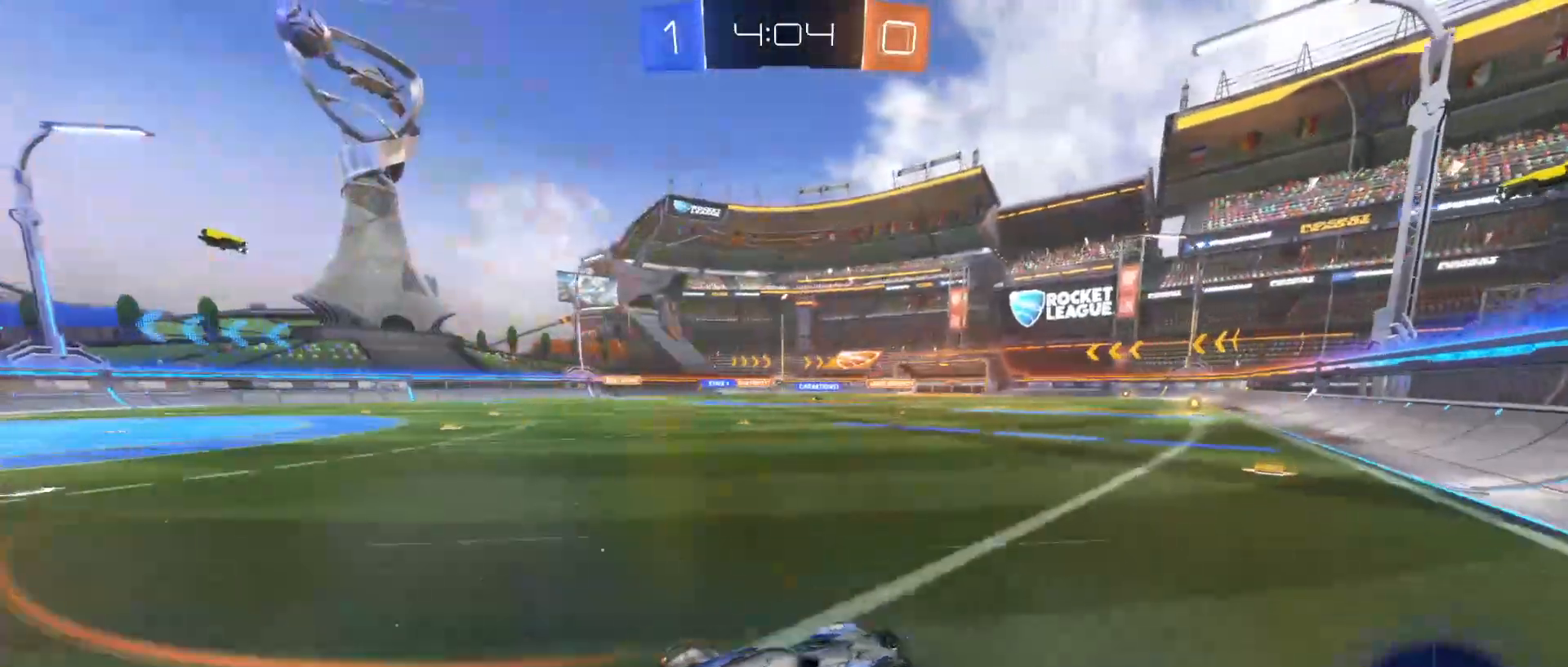
{"keys": ["q"], "mouse": ["right"], "mouse_move": "still", "events": [[50, "shift", "down"], [100, "shift", "up"], [300, "mouse_left", "up"], [333, "a", "up"], [333, "mouse_right", "down"], [383, "mouse_right", "up"], [383, "q", "down"], [433, "w", "up"], [483, "mouse_right", "down"]]}
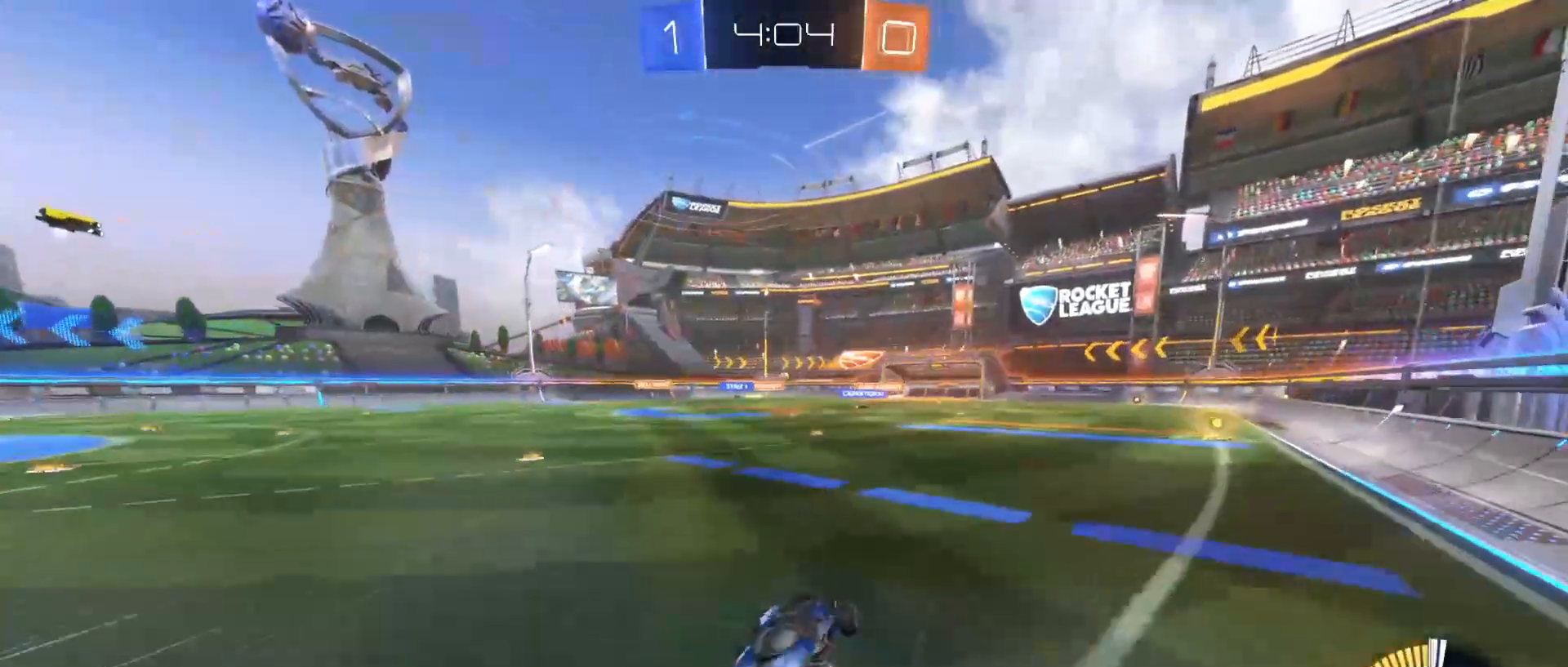
{"keys": [], "mouse": [], "mouse_move": "right", "events": [[167, "mouse_right", "up"], [350, "q", "up"]]}
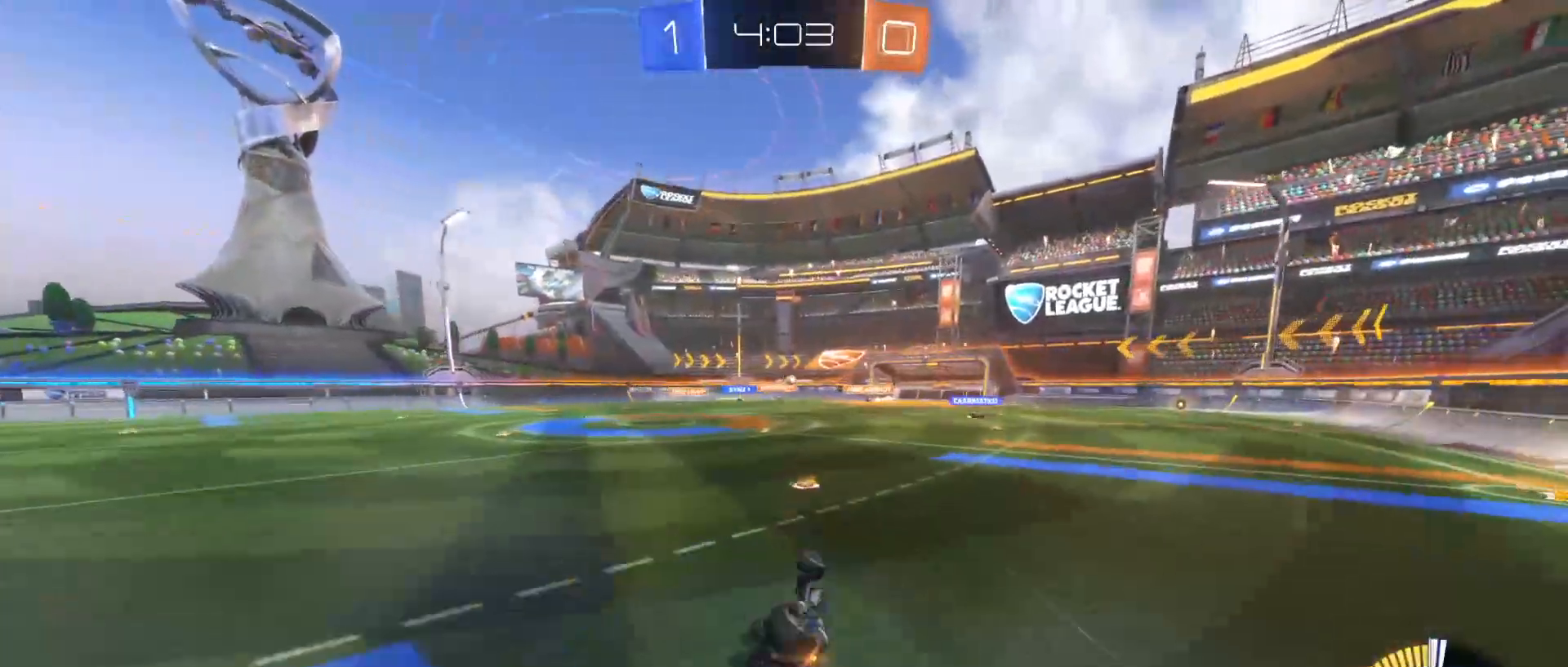
{"keys": [], "mouse": [], "mouse_move": "still", "events": []}
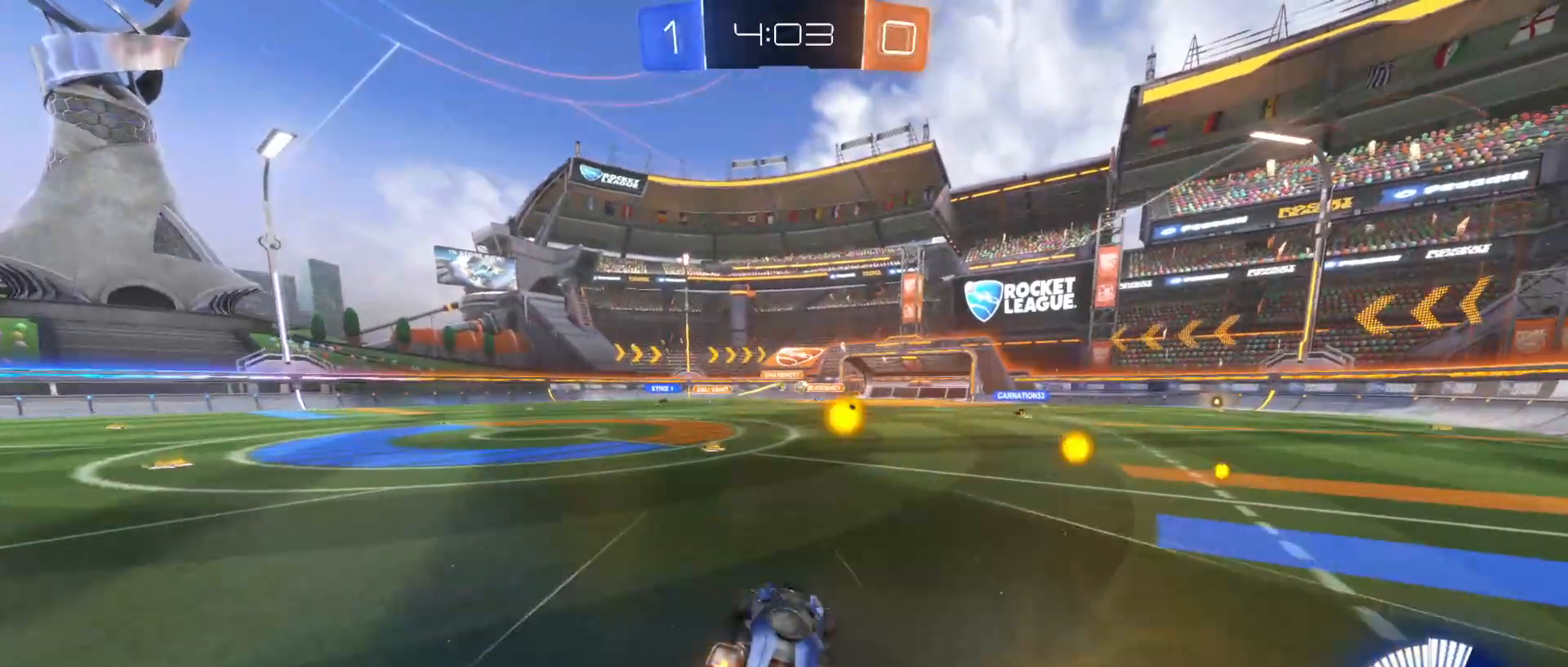
{"keys": ["d", "w"], "mouse": [], "mouse_move": "still", "events": [[200, "d", "down"], [200, "w", "down"]]}
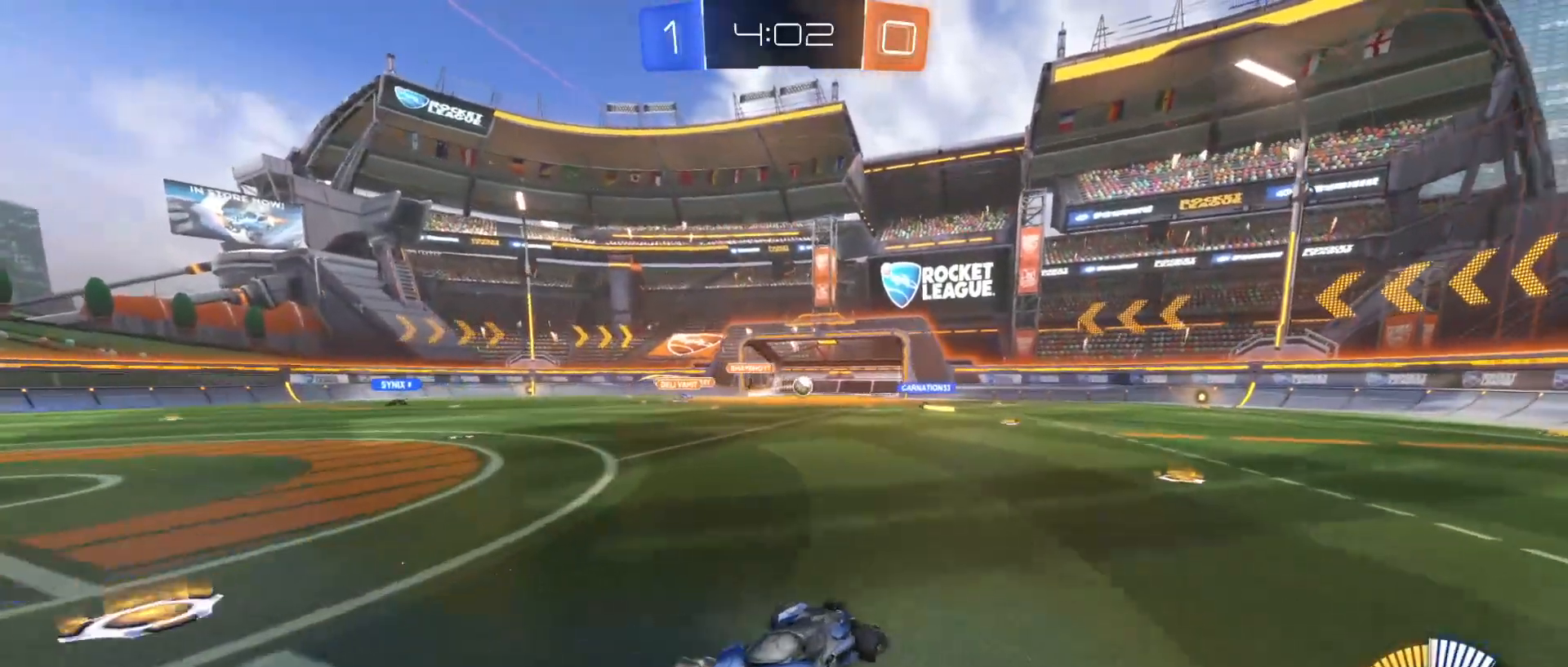
{"keys": ["w"], "mouse": [], "mouse_move": "still", "events": [[317, "d", "up"]]}
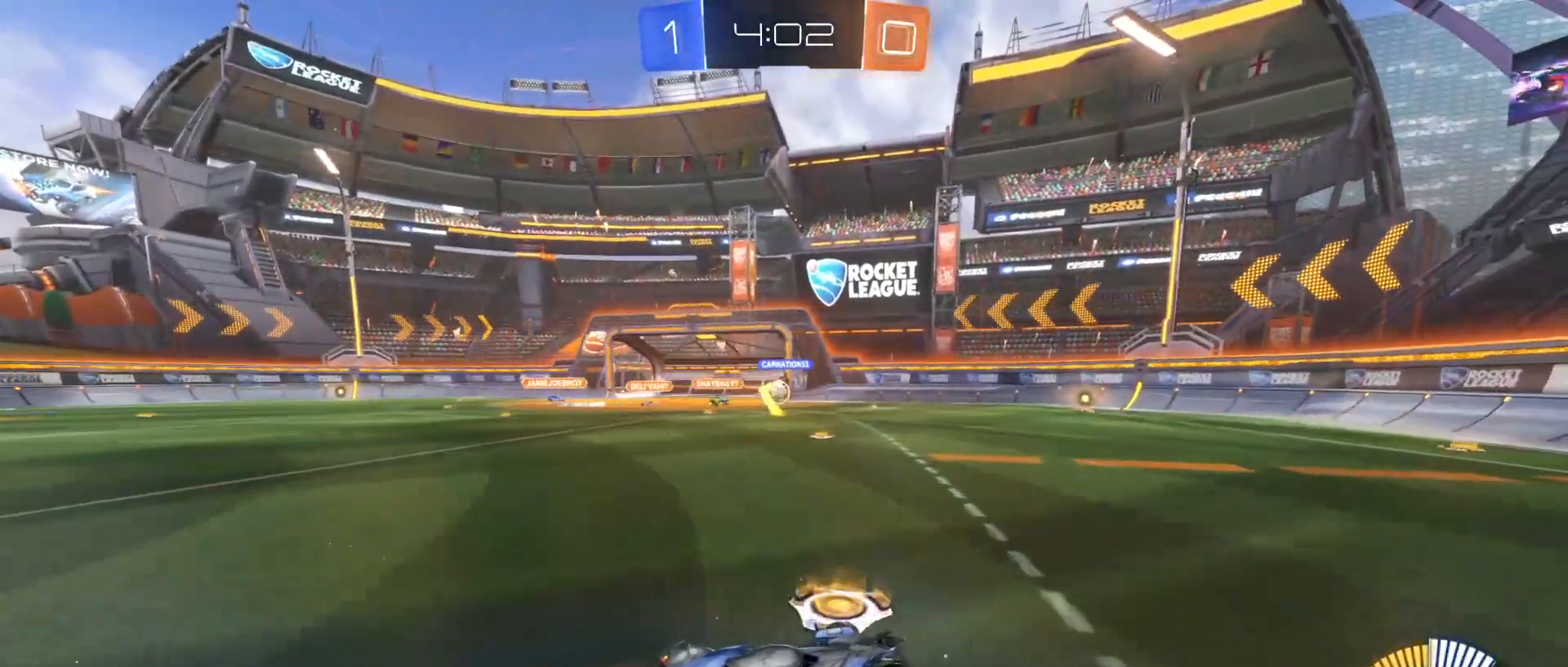
{"keys": ["a", "shift", "w"], "mouse": [], "mouse_move": "still", "events": [[183, "d", "down"], [283, "d", "up"], [317, "a", "down"], [367, "shift", "down"]]}
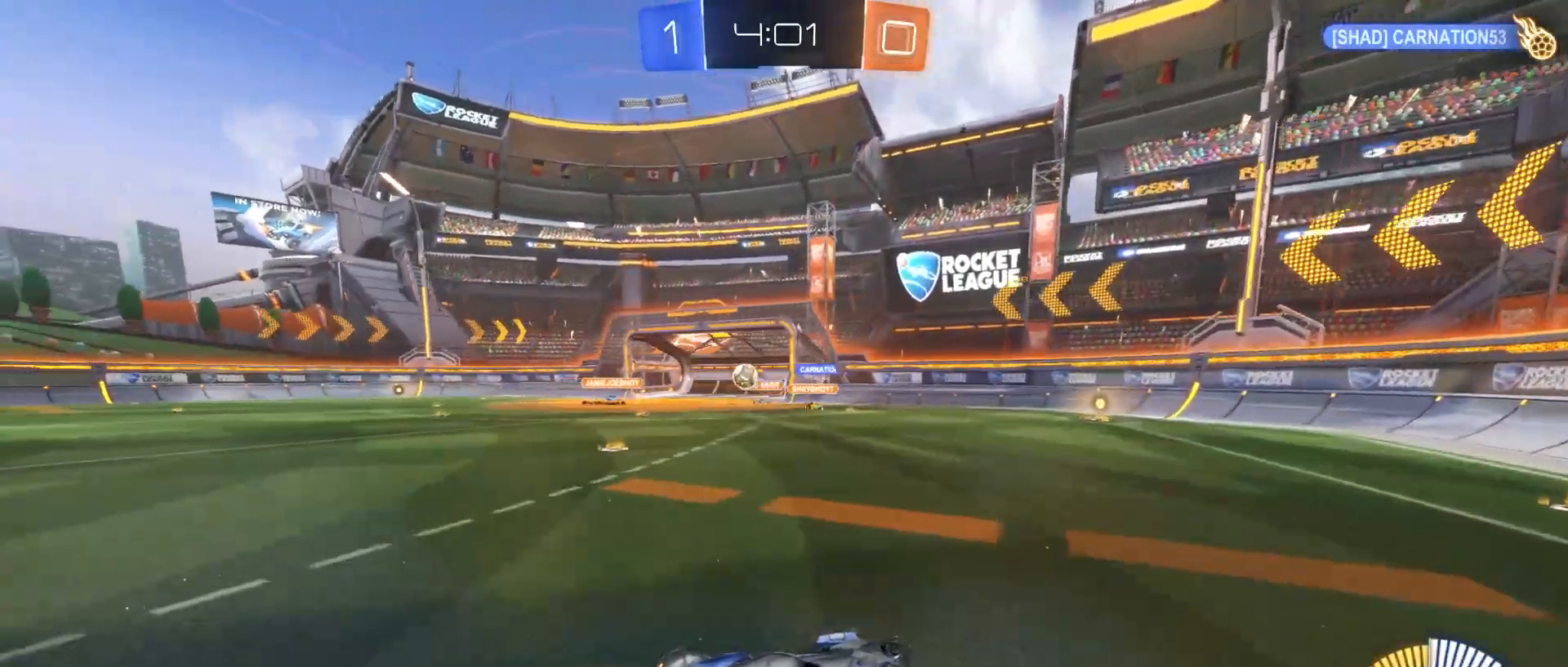
{"keys": ["a", "w"], "mouse": ["left"], "mouse_move": "still", "events": [[17, "shift", "up"], [333, "shift", "down"], [383, "mouse_left", "down"], [433, "shift", "up"]]}
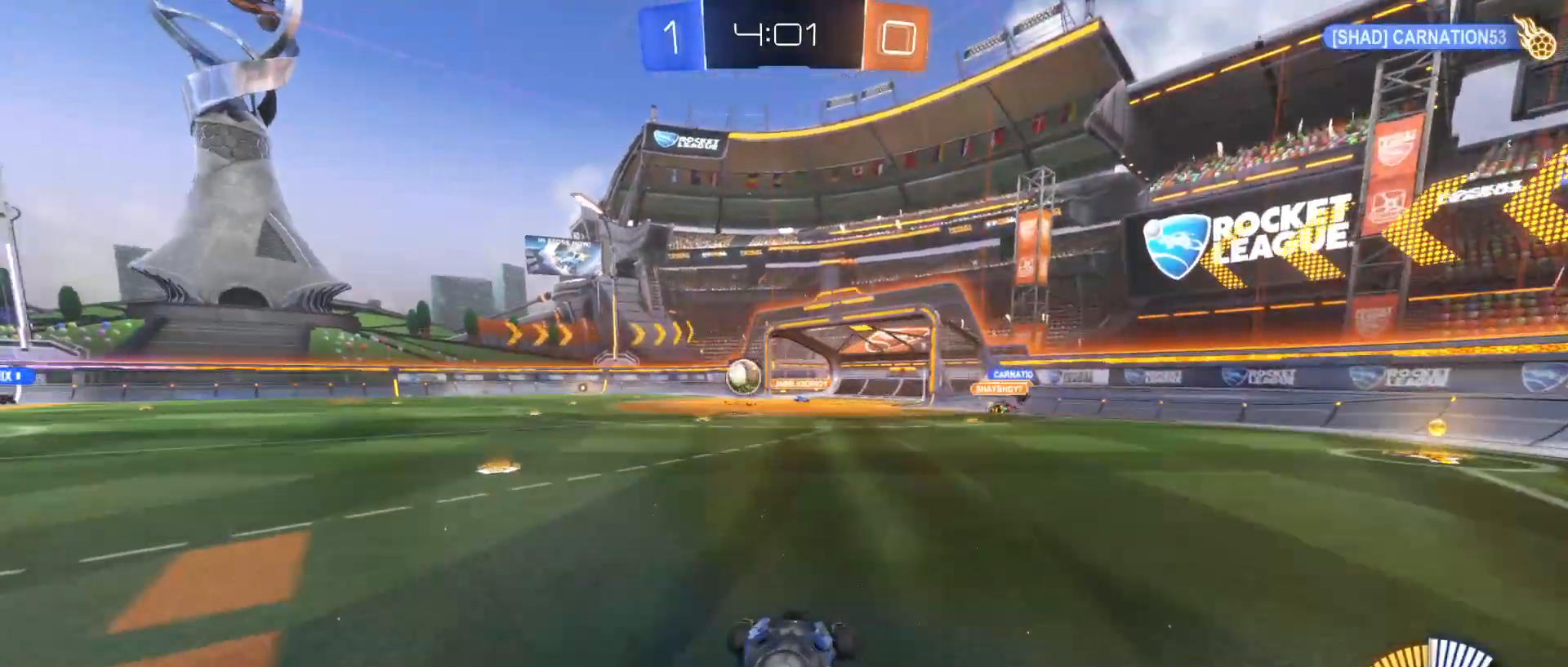
{"keys": ["a", "w"], "mouse": ["left"], "mouse_move": "still", "events": []}
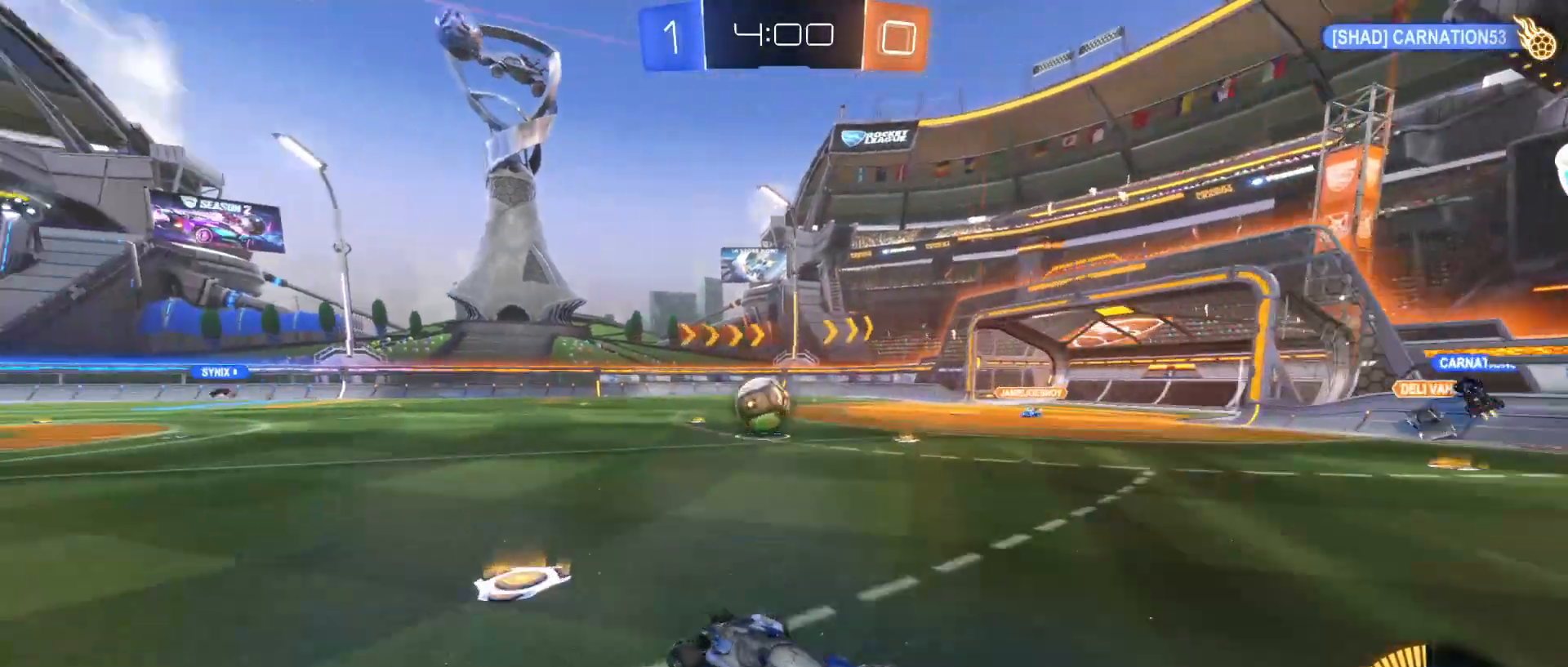
{"keys": ["d"], "mouse": ["left"], "mouse_move": "still", "events": [[50, "a", "up"], [417, "d", "down"], [417, "w", "up"]]}
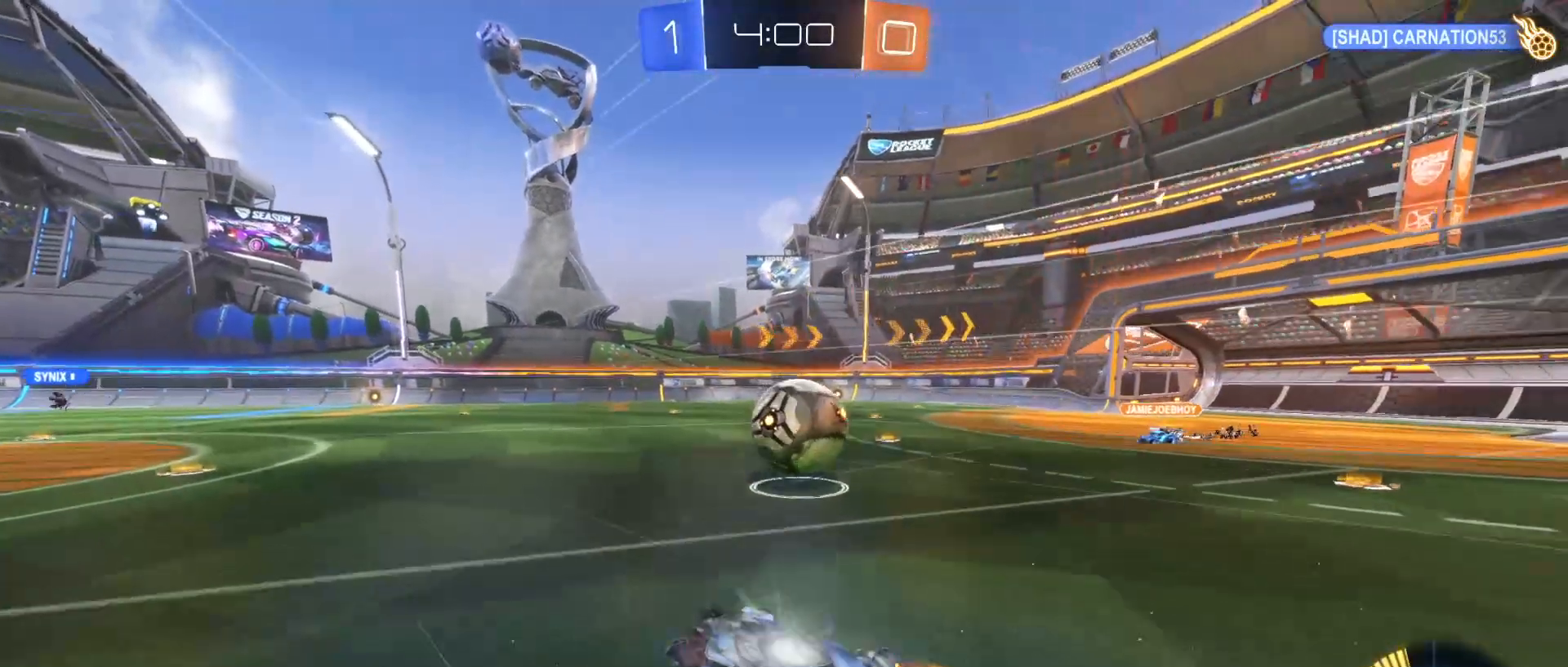
{"keys": ["d"], "mouse": ["left", "right"], "mouse_move": "still", "events": [[17, "mouse_right", "down"], [67, "mouse_right", "up"], [150, "mouse_right", "down"]]}
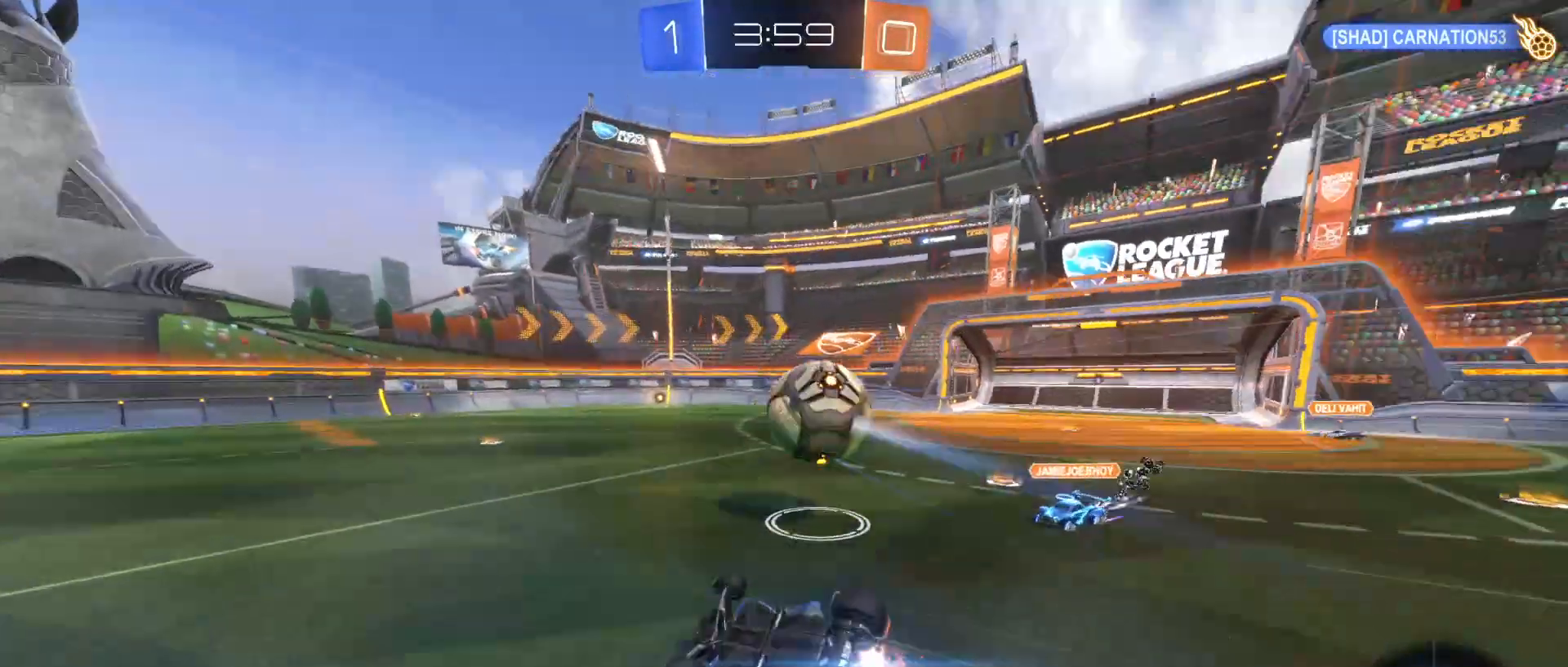
{"keys": [], "mouse": [], "mouse_move": "left", "events": [[100, "d", "up"], [100, "mouse_left", "up"], [100, "mouse_right", "up"], [350, "e", "down"], [400, "e", "up"]]}
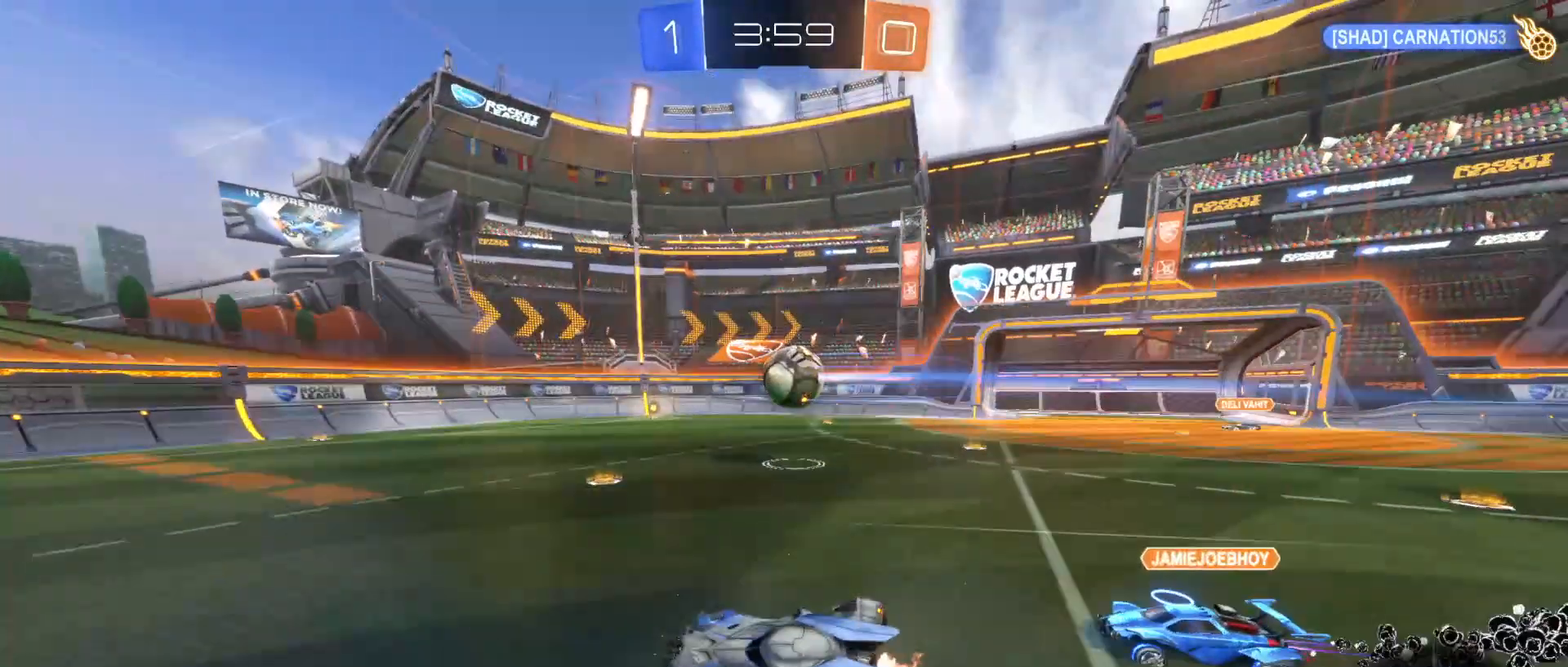
{"keys": ["w"], "mouse": ["left"], "mouse_move": "still", "events": [[50, "mouse_left", "down"], [100, "w", "down"], [300, "d", "down"], [500, "d", "up"]]}
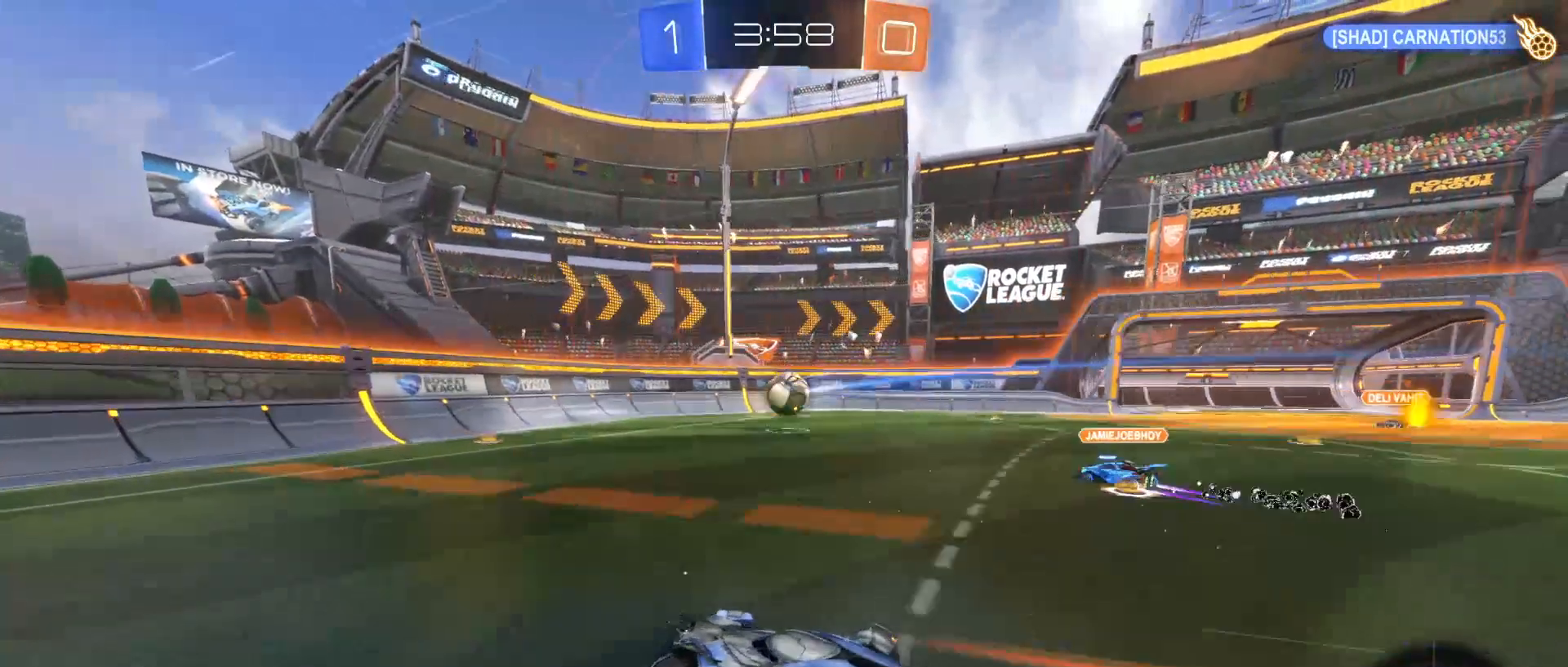
{"keys": ["d", "w"], "mouse": [], "mouse_move": "still", "events": [[50, "d", "down"], [150, "d", "up"], [200, "d", "down"], [200, "mouse_left", "up"], [300, "d", "up"], [500, "d", "down"]]}
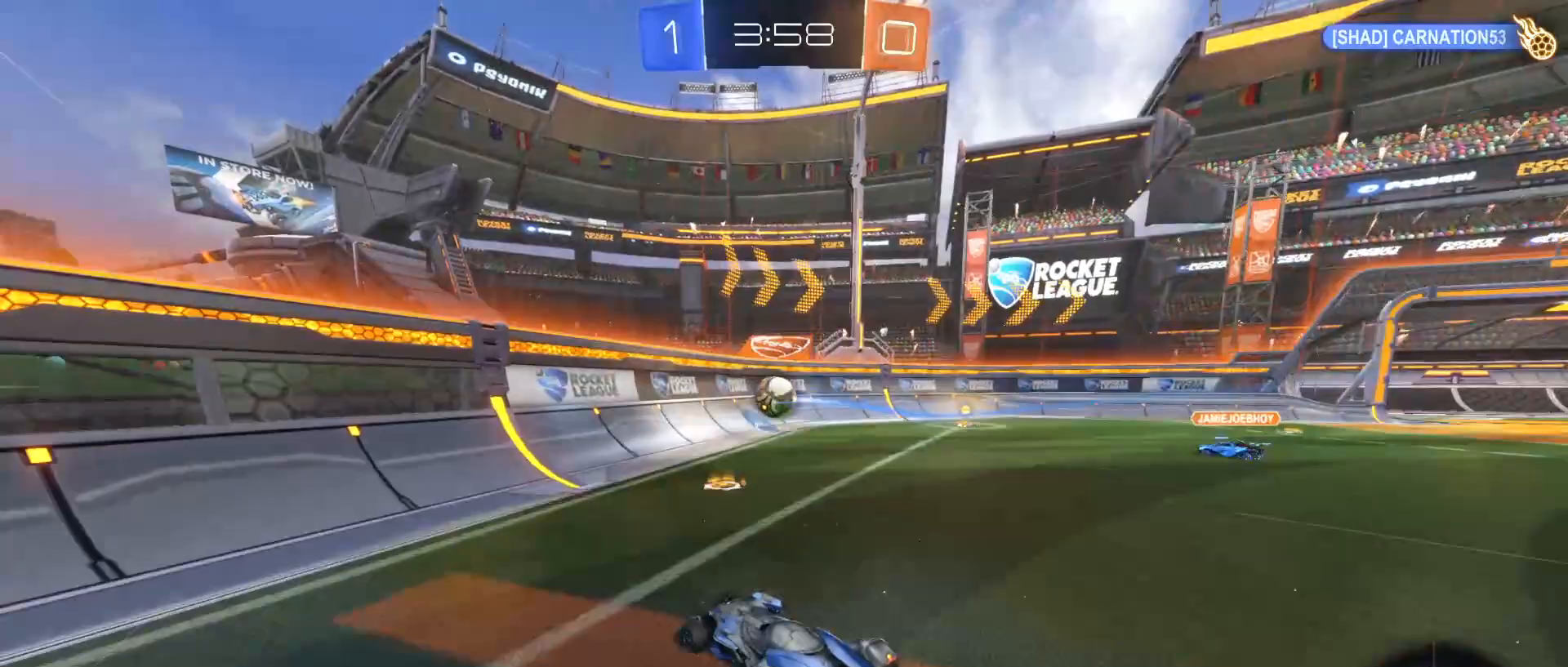
{"keys": ["w"], "mouse": [], "mouse_move": "still", "events": [[50, "a", "down"], [50, "d", "up"], [450, "a", "up"]]}
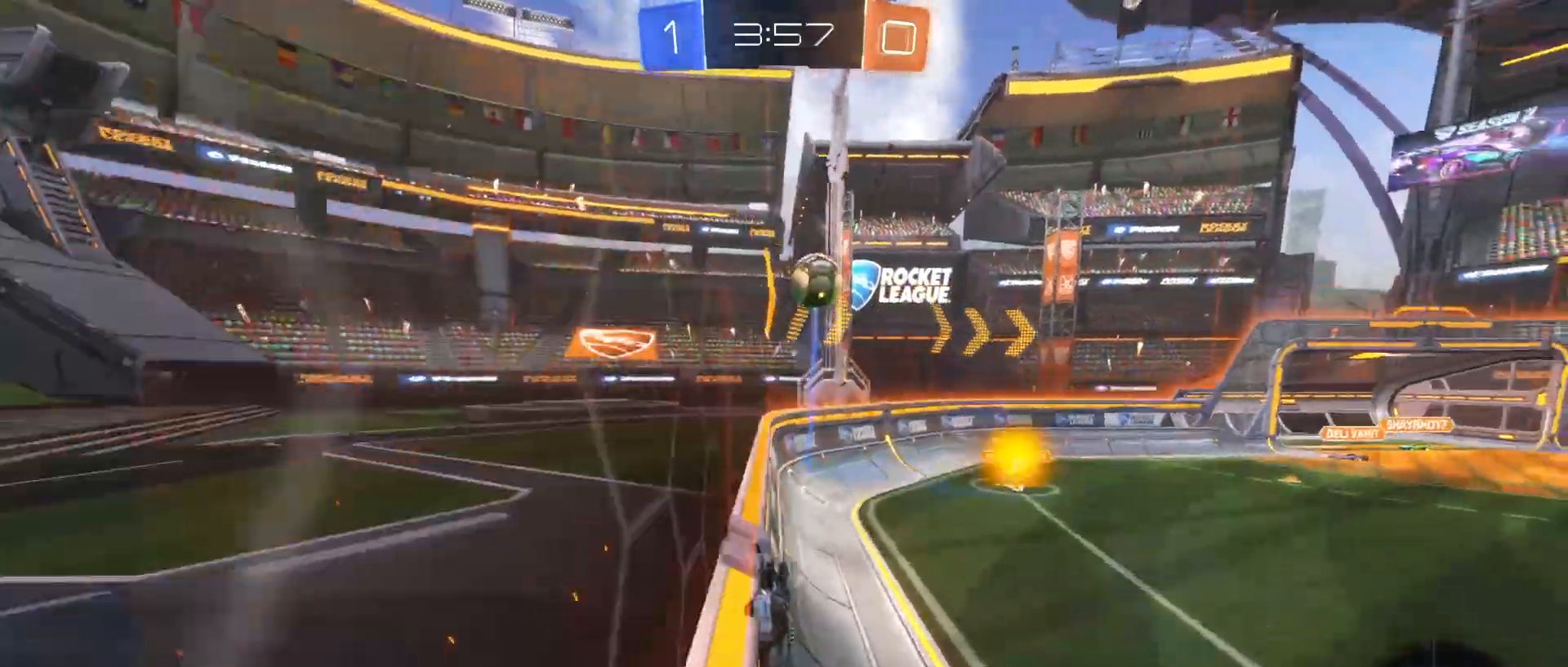
{"keys": ["w"], "mouse": ["left"], "mouse_move": "still", "events": [[50, "d", "down"], [283, "d", "up"], [417, "mouse_left", "down"]]}
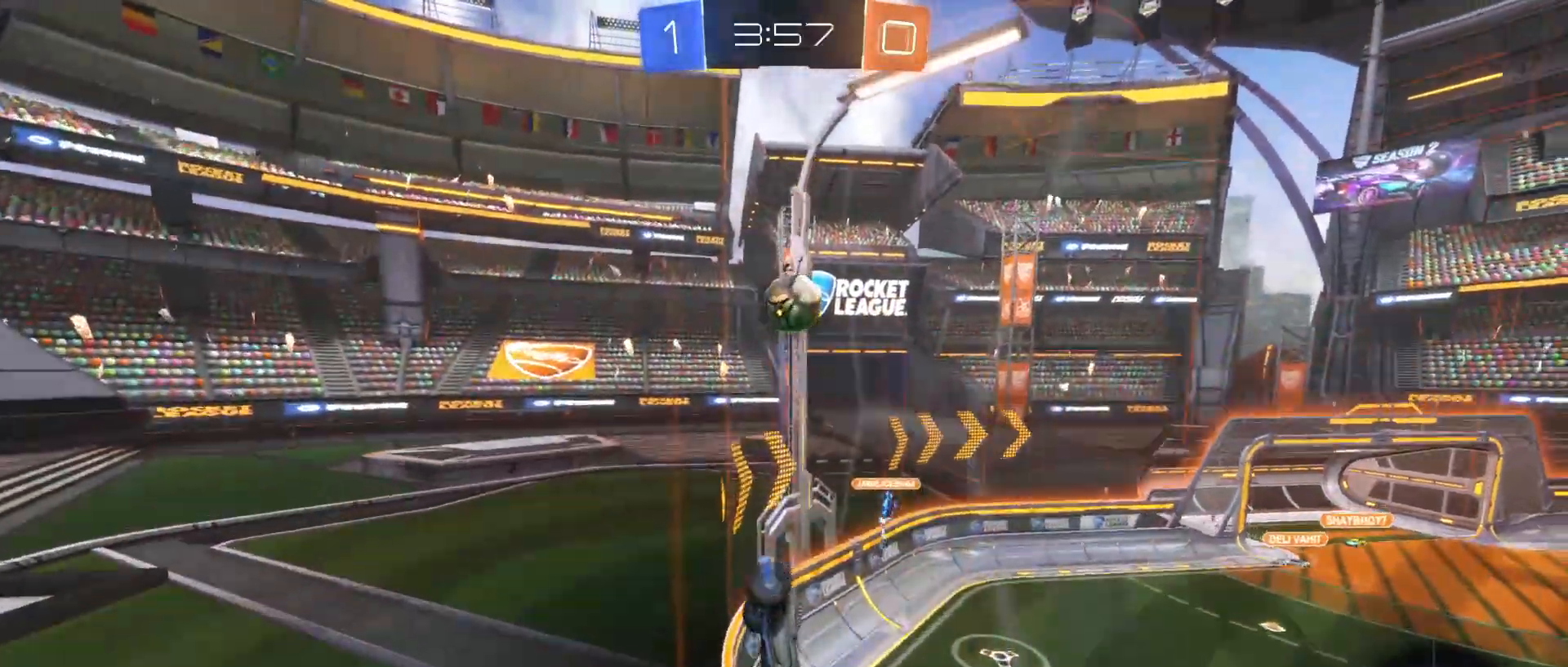
{"keys": ["s"], "mouse": ["left", "right"], "mouse_move": "still", "events": [[50, "d", "down"], [200, "d", "up"], [200, "mouse_left", "up"], [200, "w", "up"], [250, "mouse_right", "down"], [300, "d", "down"], [300, "q", "down"], [300, "s", "down"], [400, "mouse_left", "down"], [450, "d", "up"], [500, "q", "up"]]}
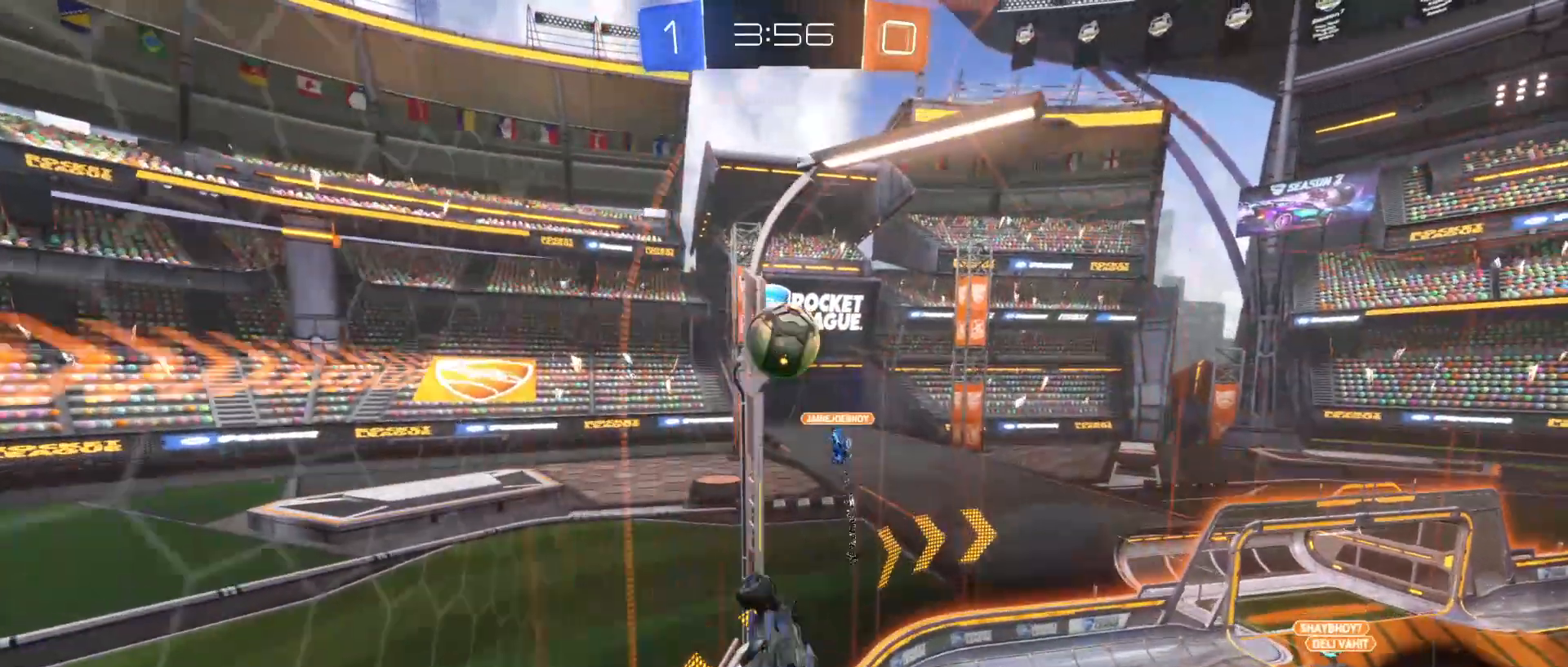
{"keys": ["a", "w"], "mouse": ["left", "right"], "mouse_move": "still", "events": [[50, "a", "down"], [50, "mouse_right", "up"], [100, "s", "up"], [450, "mouse_right", "down"], [450, "w", "down"]]}
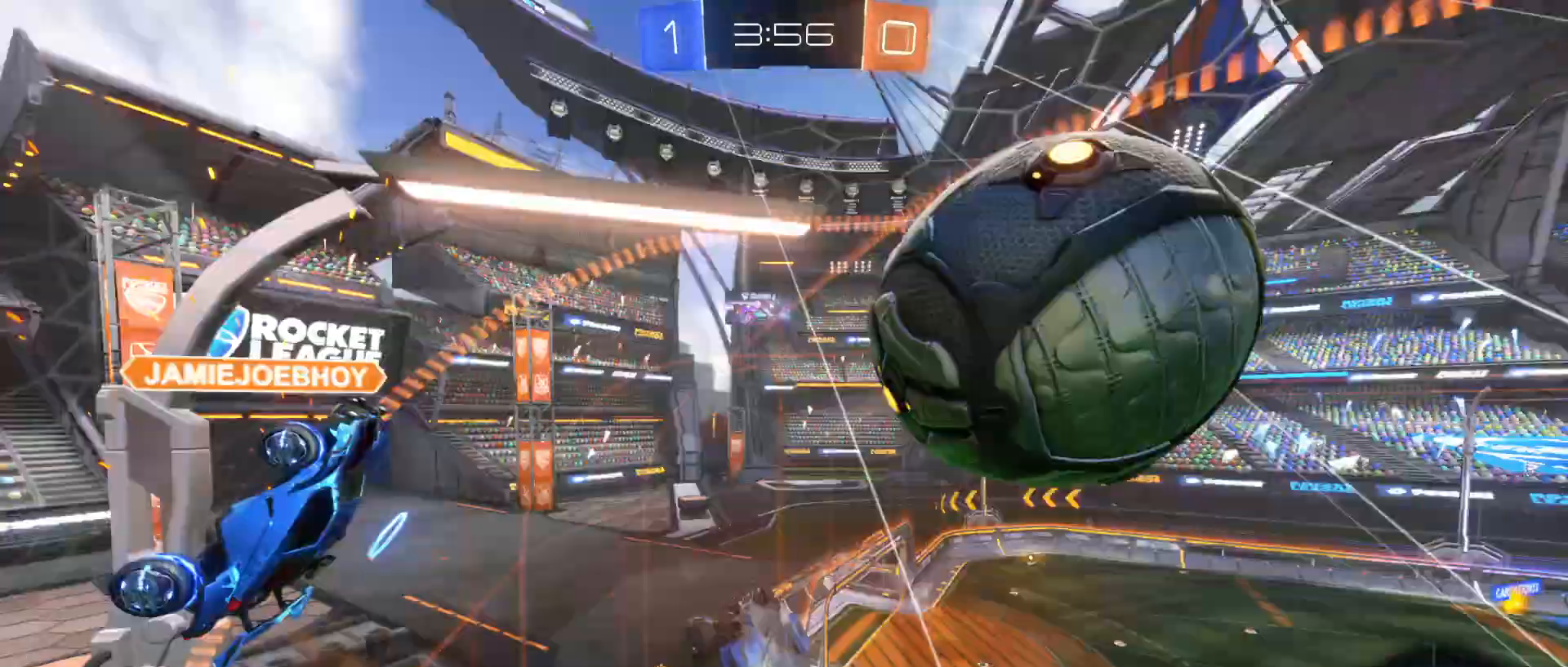
{"keys": ["d", "q", "w"], "mouse": [], "mouse_move": "up", "events": [[83, "a", "up"], [133, "w", "up"], [183, "d", "down"], [233, "mouse_left", "up"], [233, "mouse_right", "up"], [317, "q", "down"], [417, "w", "down"]]}
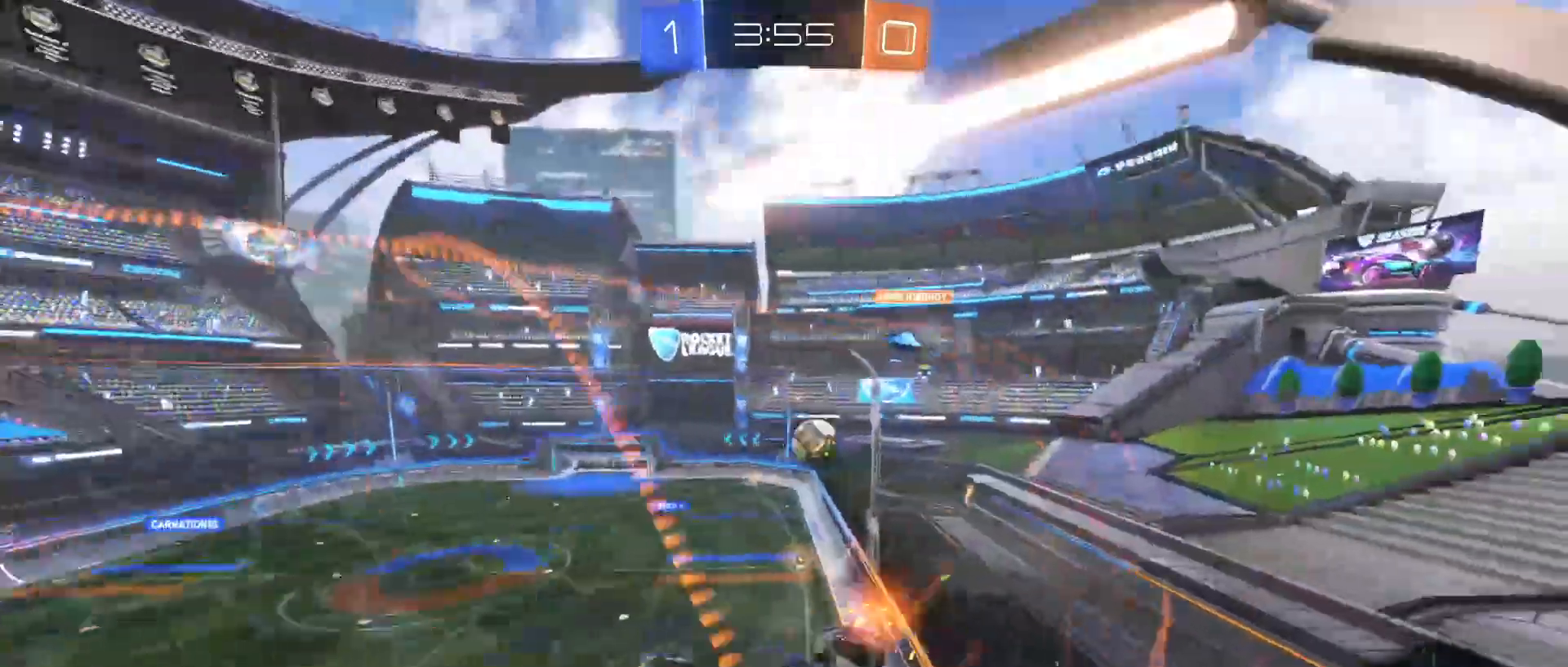
{"keys": ["d", "w"], "mouse": [], "mouse_move": "still", "events": [[17, "q", "up"]]}
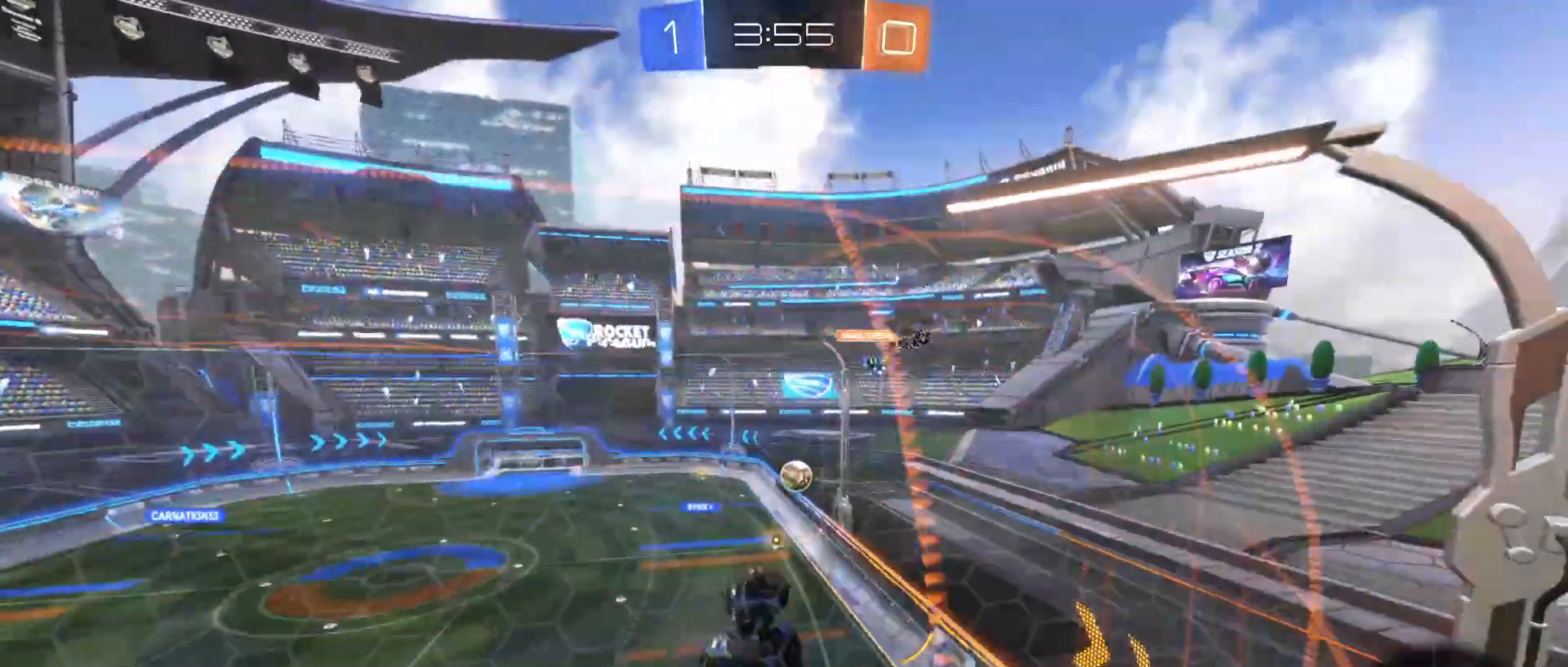
{"keys": [], "mouse": [], "mouse_move": "still", "events": [[167, "w", "up"], [217, "d", "up"]]}
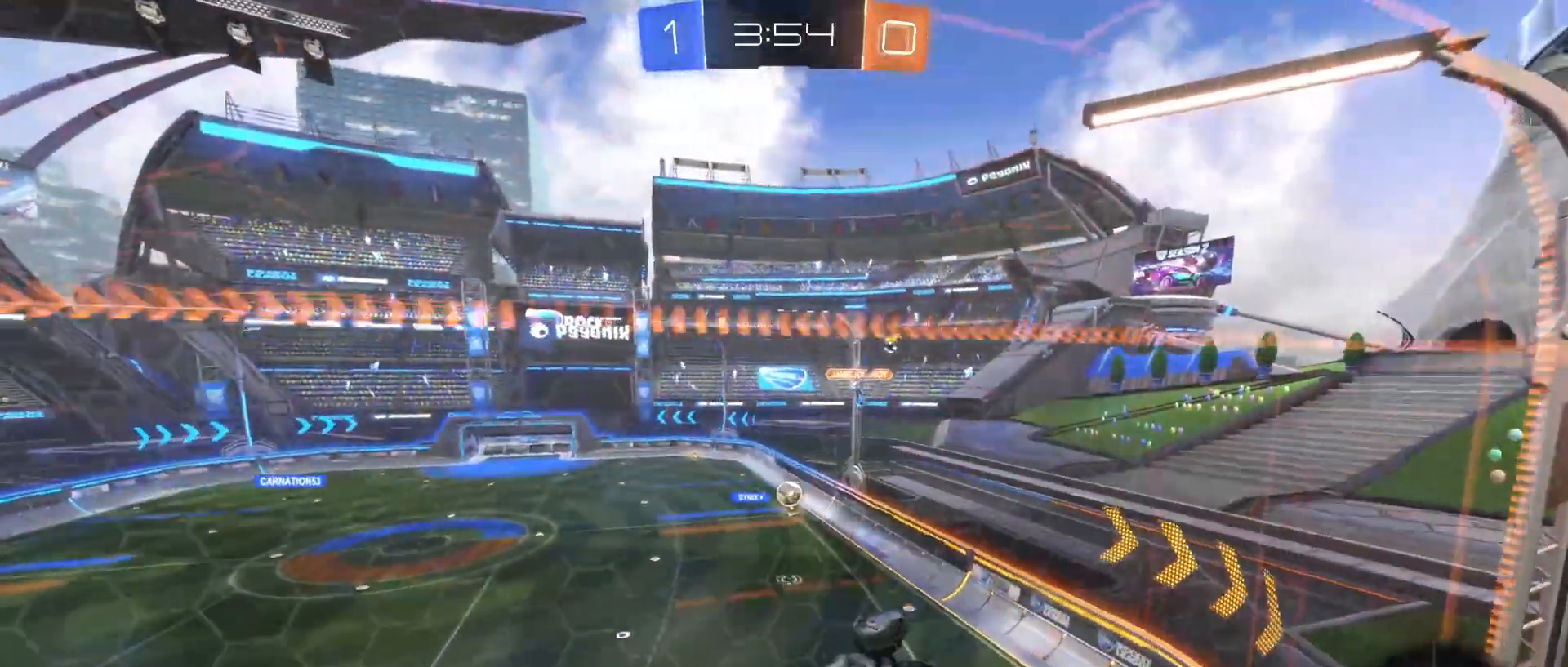
{"keys": ["s"], "mouse": ["right"], "mouse_move": "down", "events": [[183, "s", "down"], [333, "mouse_right", "down"]]}
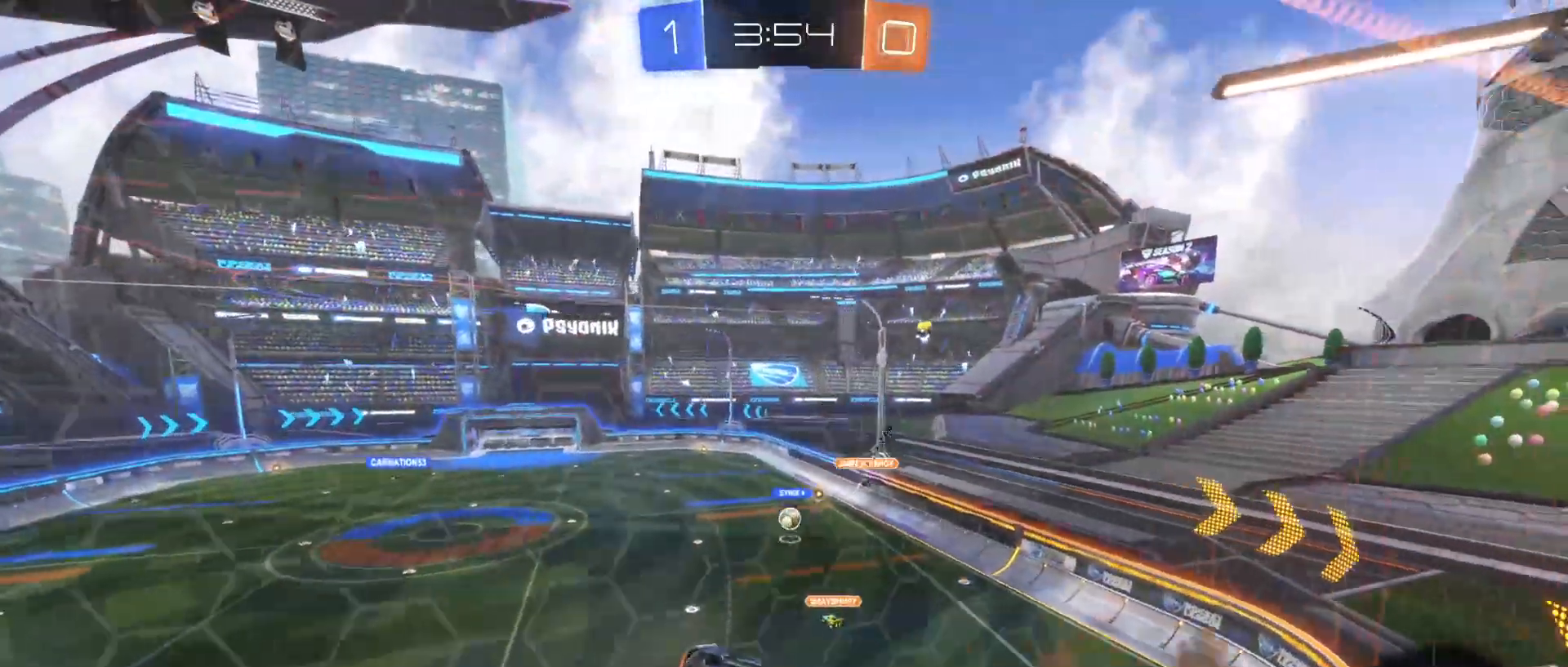
{"keys": ["d", "w"], "mouse": [], "mouse_move": "still", "events": [[17, "e", "down"], [67, "mouse_right", "up"], [150, "a", "down"], [200, "e", "up"], [200, "s", "up"], [300, "a", "up"], [333, "mouse_left", "down"], [433, "d", "down"], [483, "mouse_left", "up"], [483, "w", "down"]]}
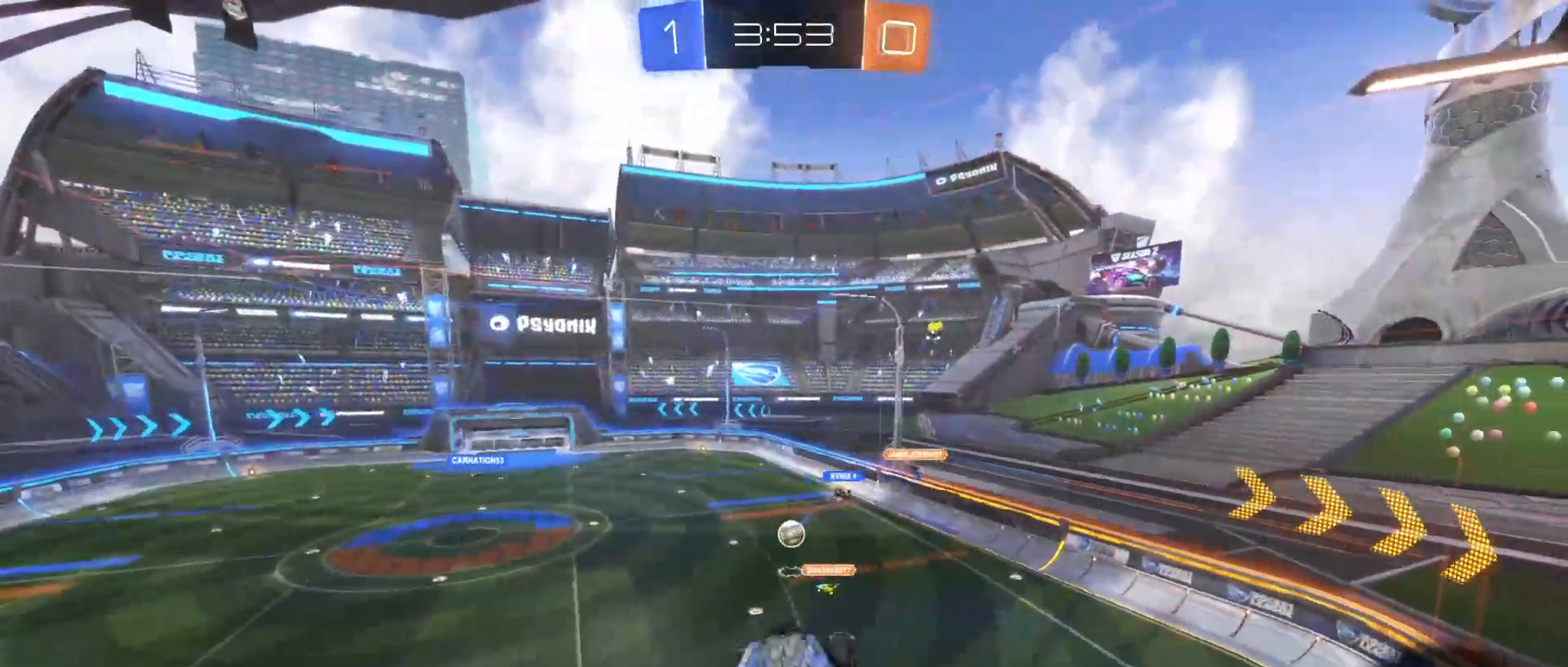
{"keys": ["a", "s"], "mouse": [], "mouse_move": "still", "events": [[267, "d", "up"], [300, "w", "up"], [450, "a", "down"], [500, "s", "down"]]}
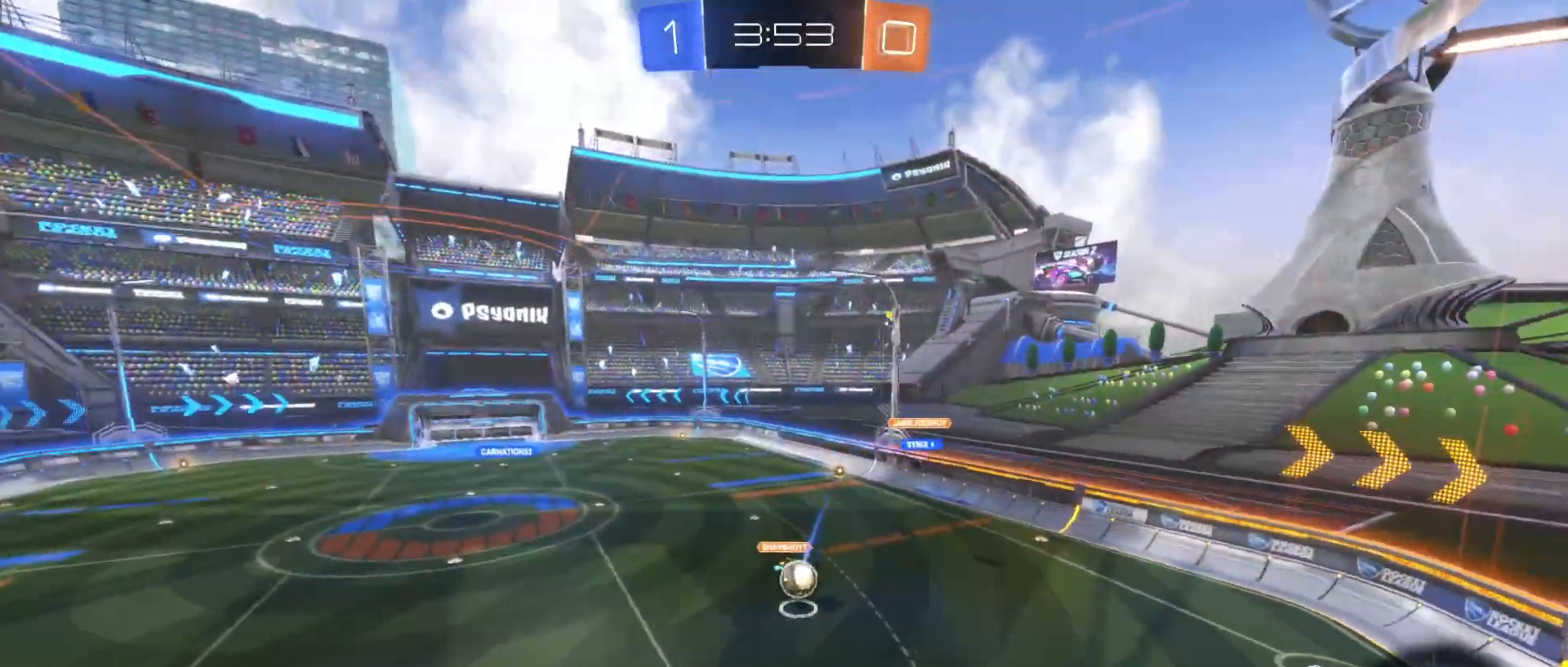
{"keys": ["a"], "mouse": [], "mouse_move": "still", "events": [[183, "a", "up"], [233, "s", "up"], [467, "a", "down"]]}
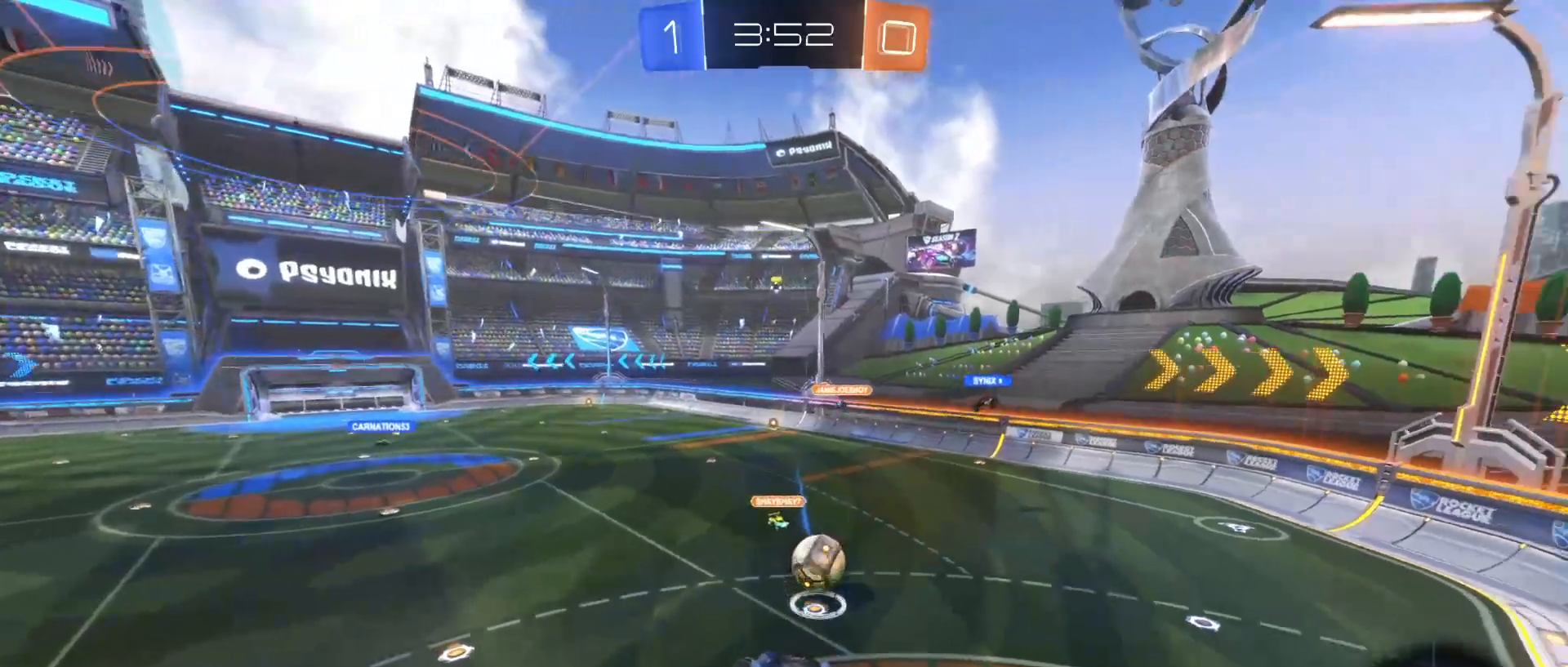
{"keys": [], "mouse": [], "mouse_move": "still", "events": [[400, "a", "up"]]}
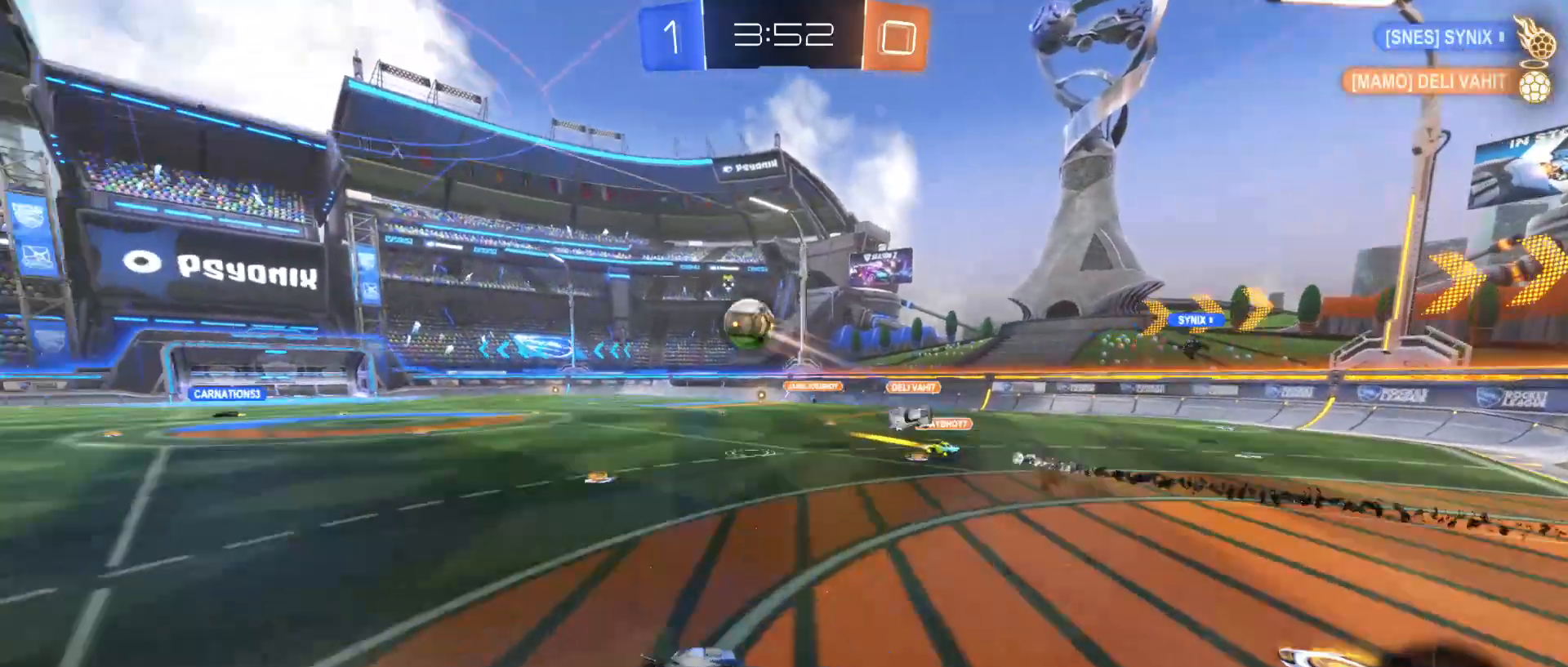
{"keys": ["d", "w"], "mouse": ["left"], "mouse_move": "still", "events": [[100, "a", "down"], [100, "w", "down"], [150, "mouse_left", "down"], [150, "space", "down"], [250, "space", "up"], [300, "a", "up"], [350, "d", "down"]]}